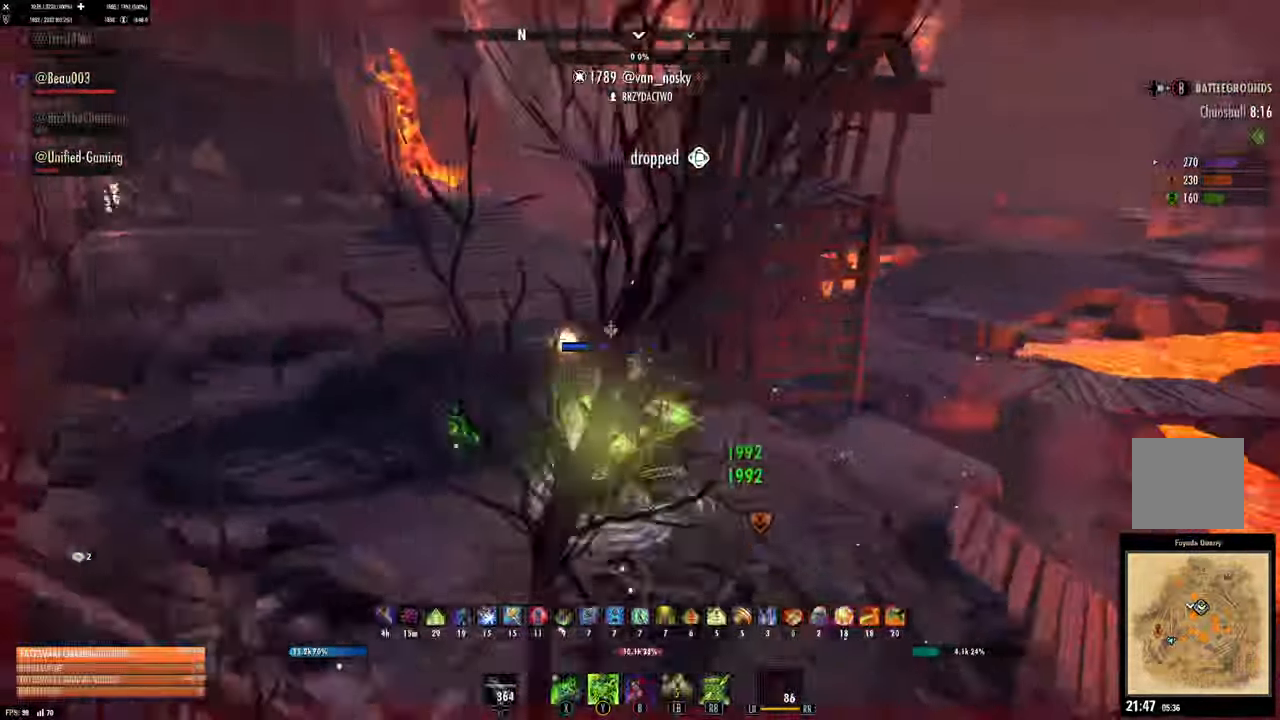
Gameplay with a controller (Xbox layout); each line is a JSON object with the inputs held at the frame after it (dt_ms = milliseconds from this image to that frame). "events" lists button and stick changes between this image and that frame as [ms after this image, input, new state], when the widget could be followed in between.
{"dt_ms": 500, "buttons": [], "left_stick": "up", "right_stick": "center"}
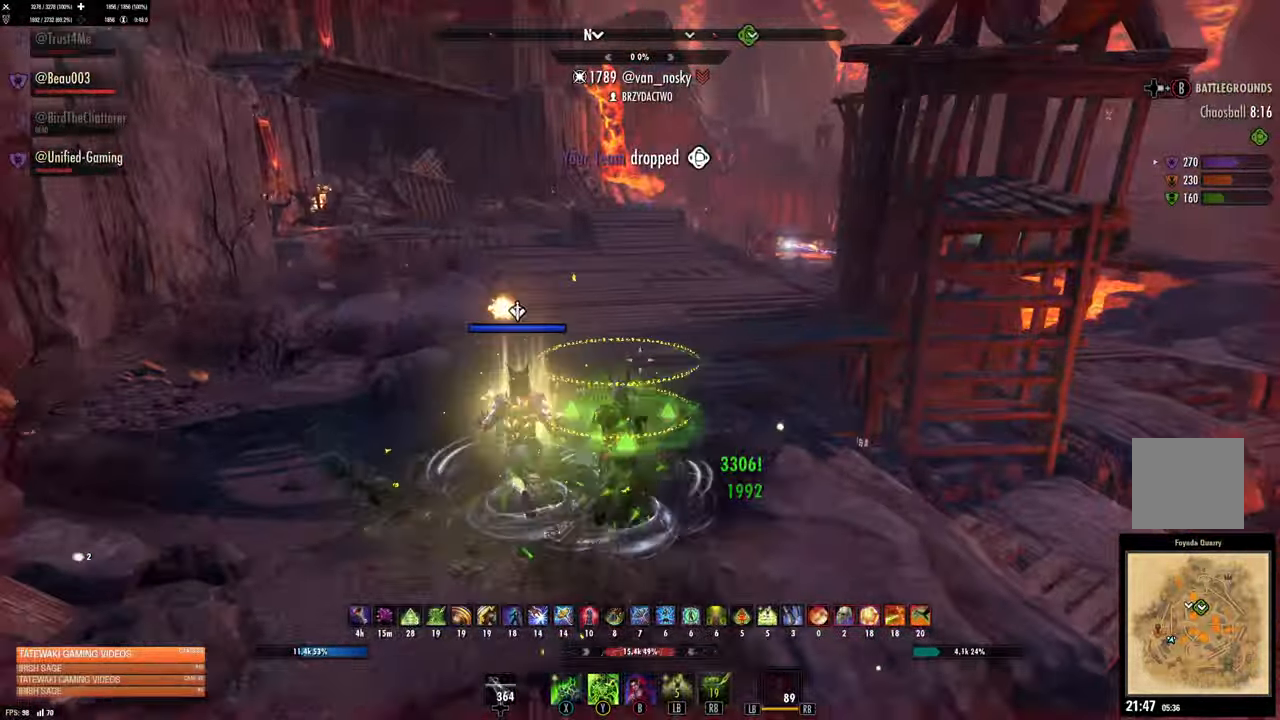
{"dt_ms": 500, "buttons": [], "left_stick": "up", "right_stick": "center", "events": [[116, "B", "down"], [116, "DPAD_RIGHT", "down"], [216, "DPAD_RIGHT", "up"], [283, "B", "up"]]}
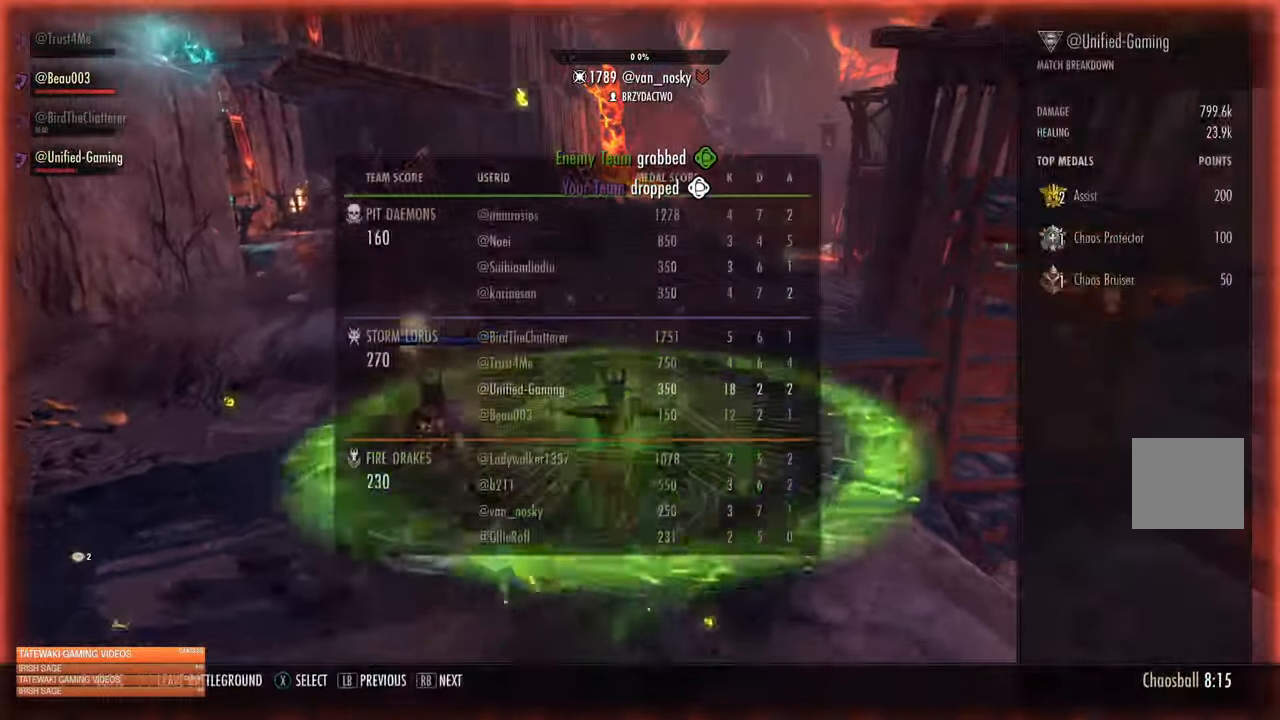
{"dt_ms": 500, "buttons": [], "left_stick": "up", "right_stick": "center", "events": [[300, "DPAD_RIGHT", "down"], [316, "B", "down"], [366, "DPAD_RIGHT", "up"], [400, "B", "up"]]}
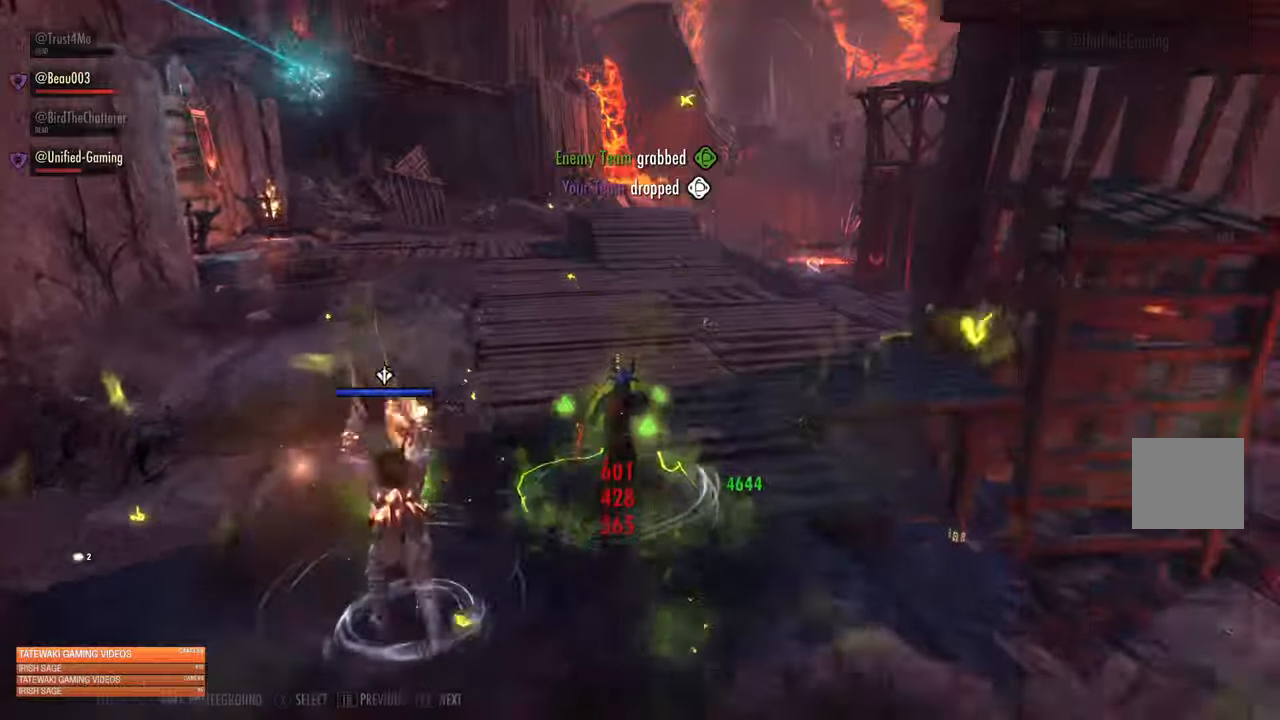
{"dt_ms": 500, "buttons": [], "left_stick": "up", "right_stick": "up-left"}
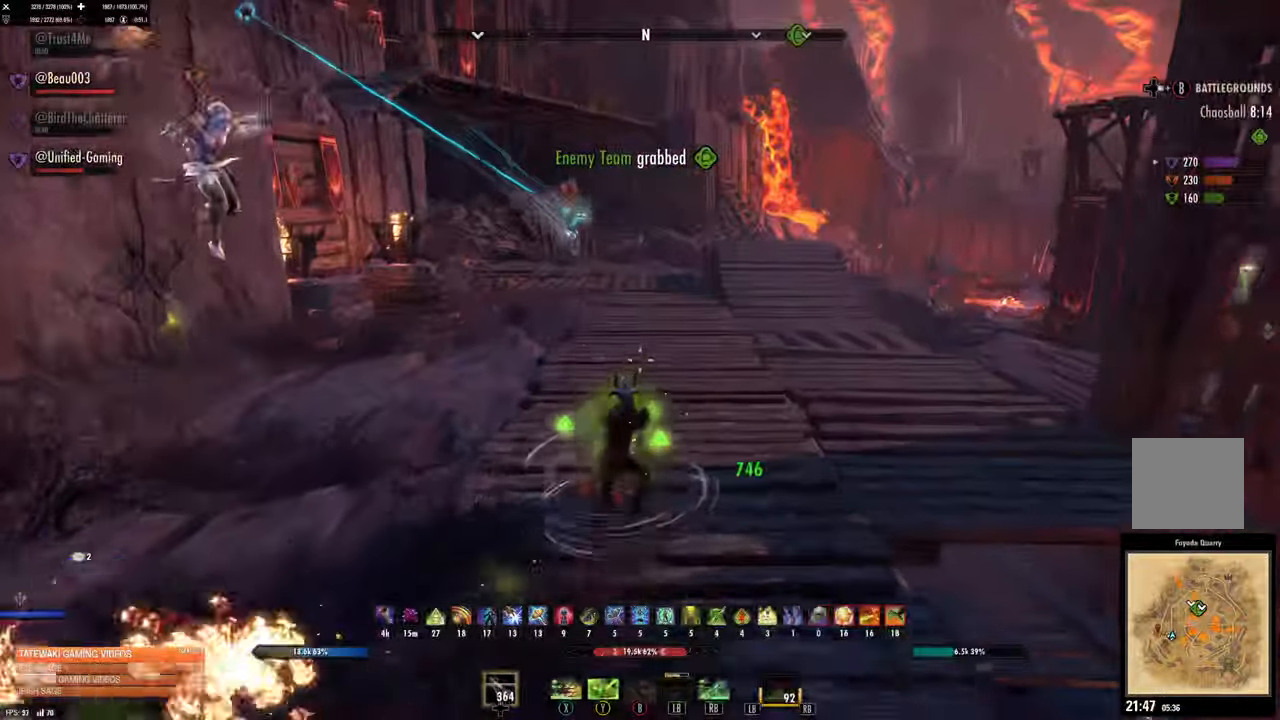
{"dt_ms": 500, "buttons": ["B"], "left_stick": "up", "right_stick": "center", "events": [[67, "left_stick", "up-left"], [200, "R2", "down"], [317, "R2", "up"], [333, "right_stick", "center"], [350, "B", "down"], [417, "B", "up"], [433, "left_stick", "up"], [483, "B", "down"]]}
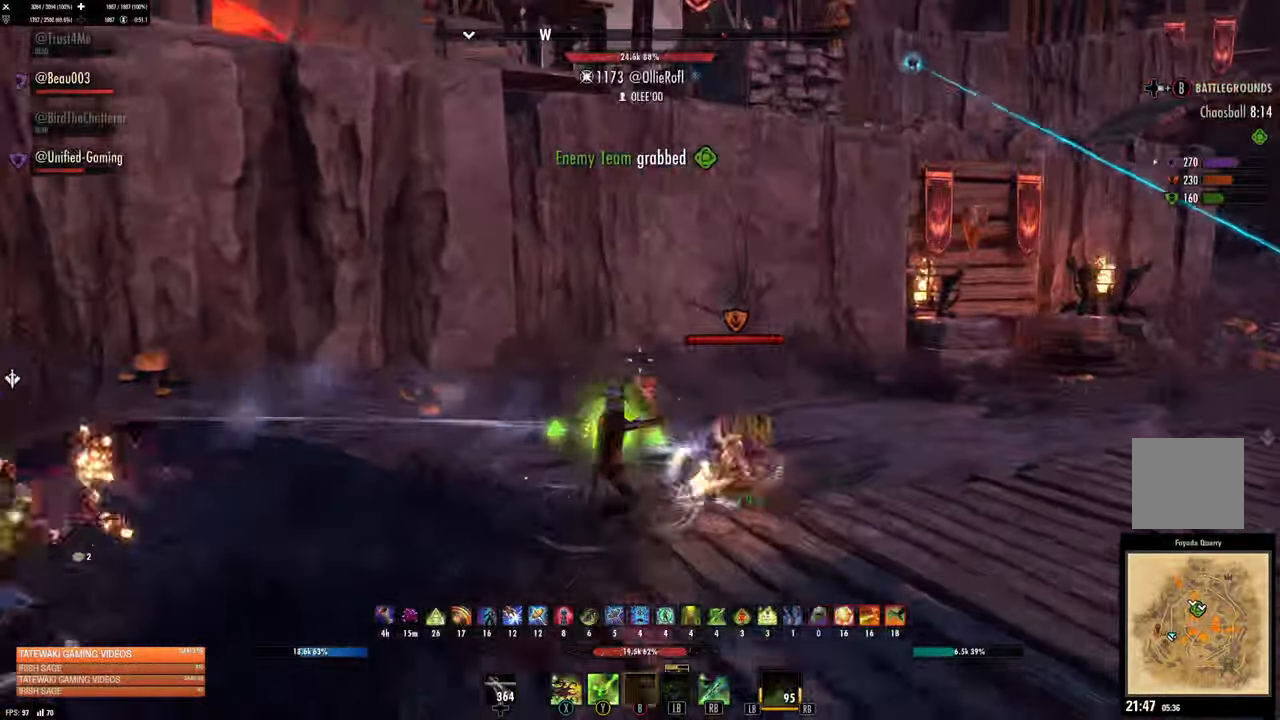
{"dt_ms": 1000, "buttons": [], "left_stick": "down-left", "right_stick": "center"}
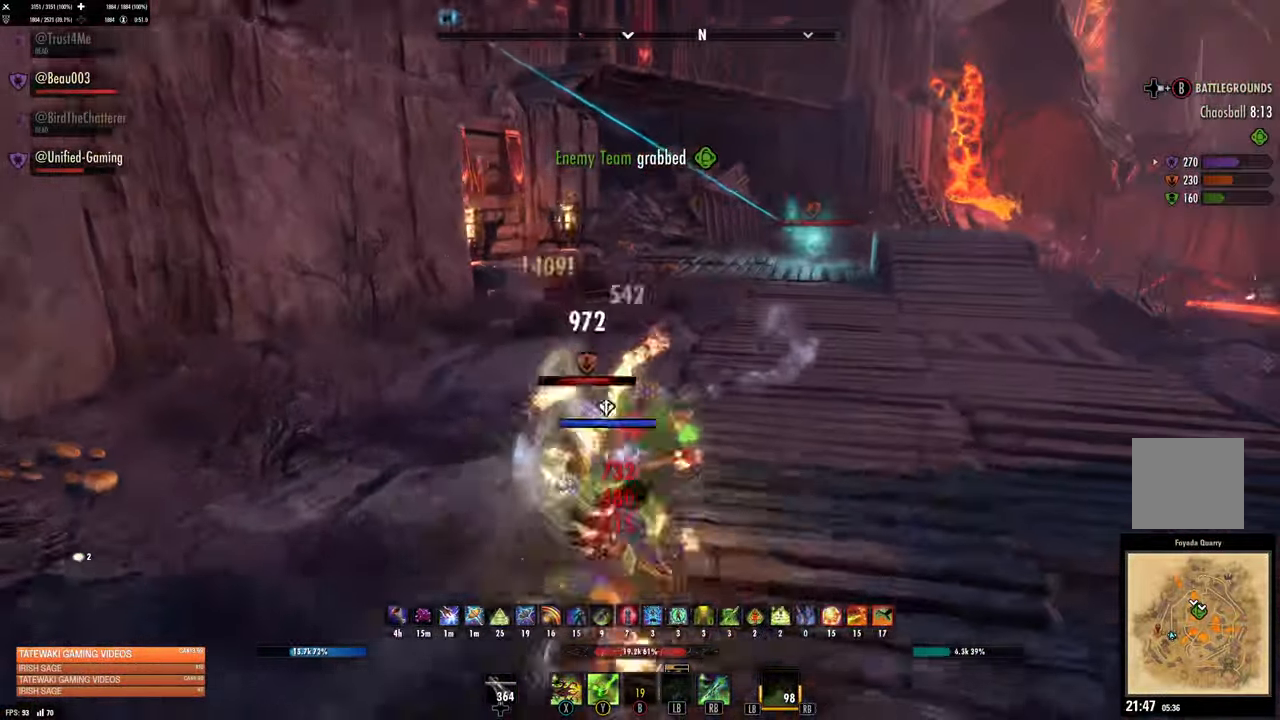
{"dt_ms": 500, "buttons": [], "left_stick": "down", "right_stick": "down-right"}
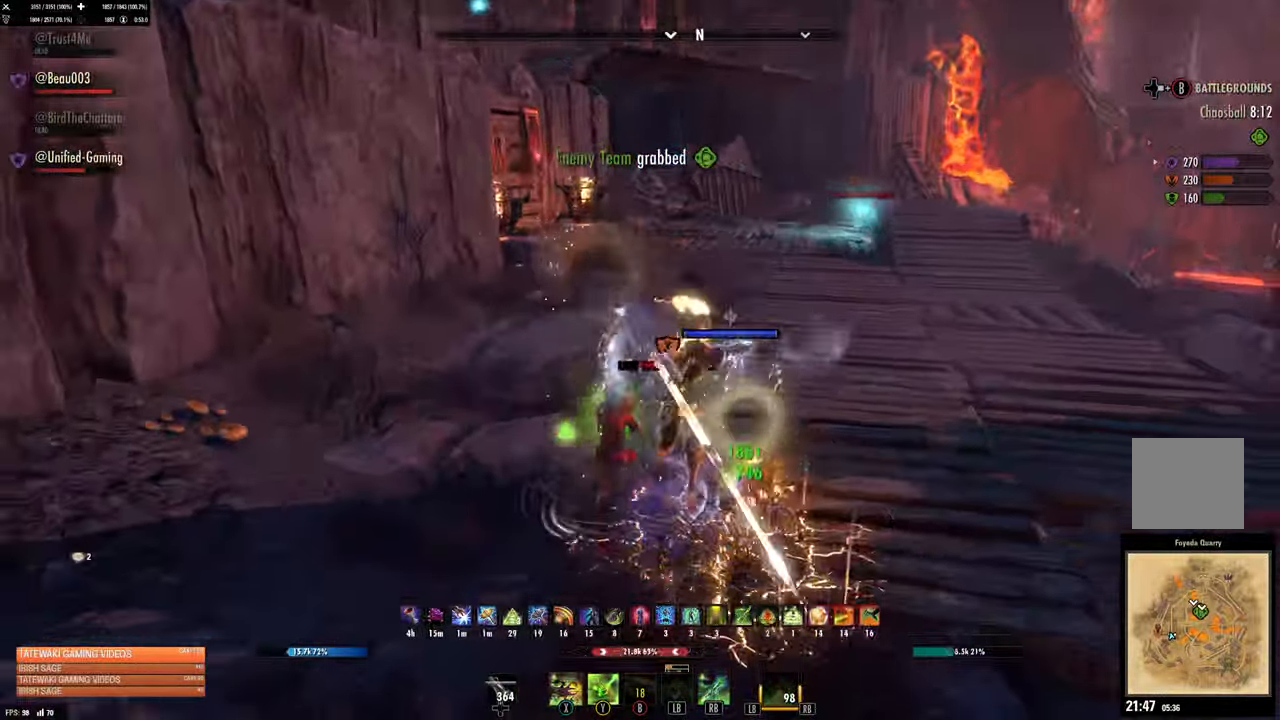
{"dt_ms": 1000, "buttons": [], "left_stick": "down-right", "right_stick": "right"}
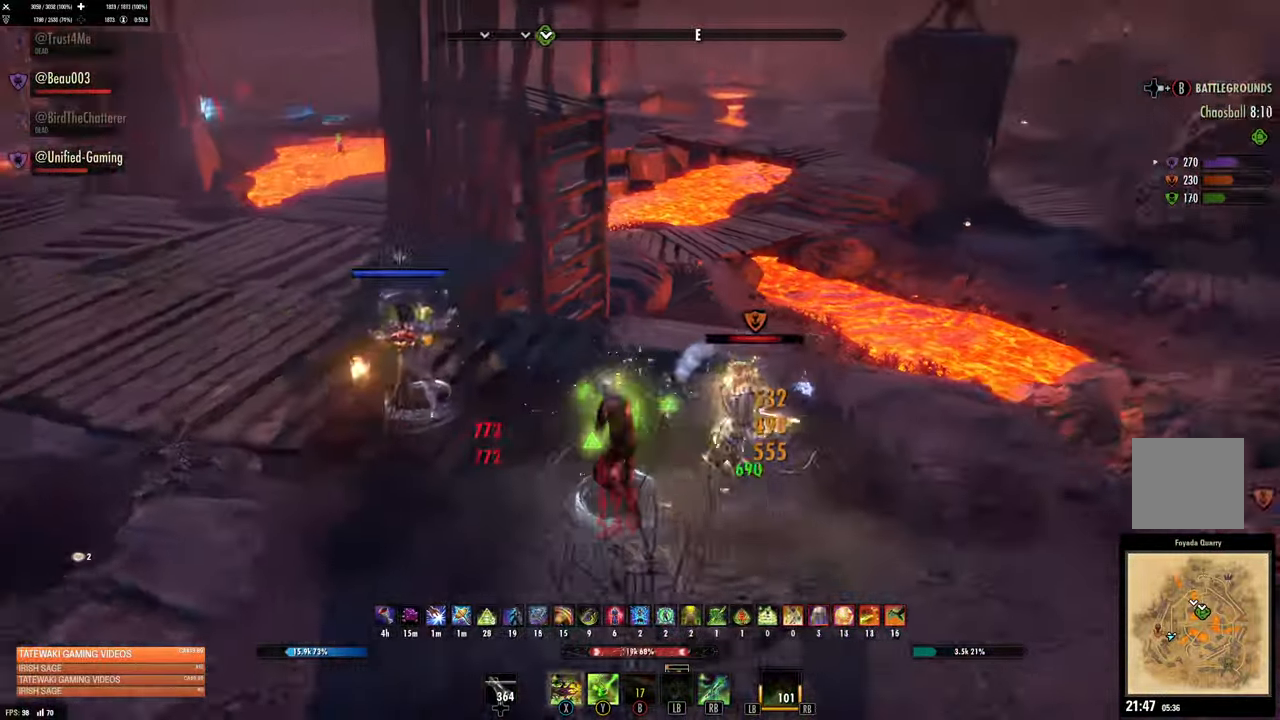
{"dt_ms": 500, "buttons": [], "left_stick": "up", "right_stick": "center"}
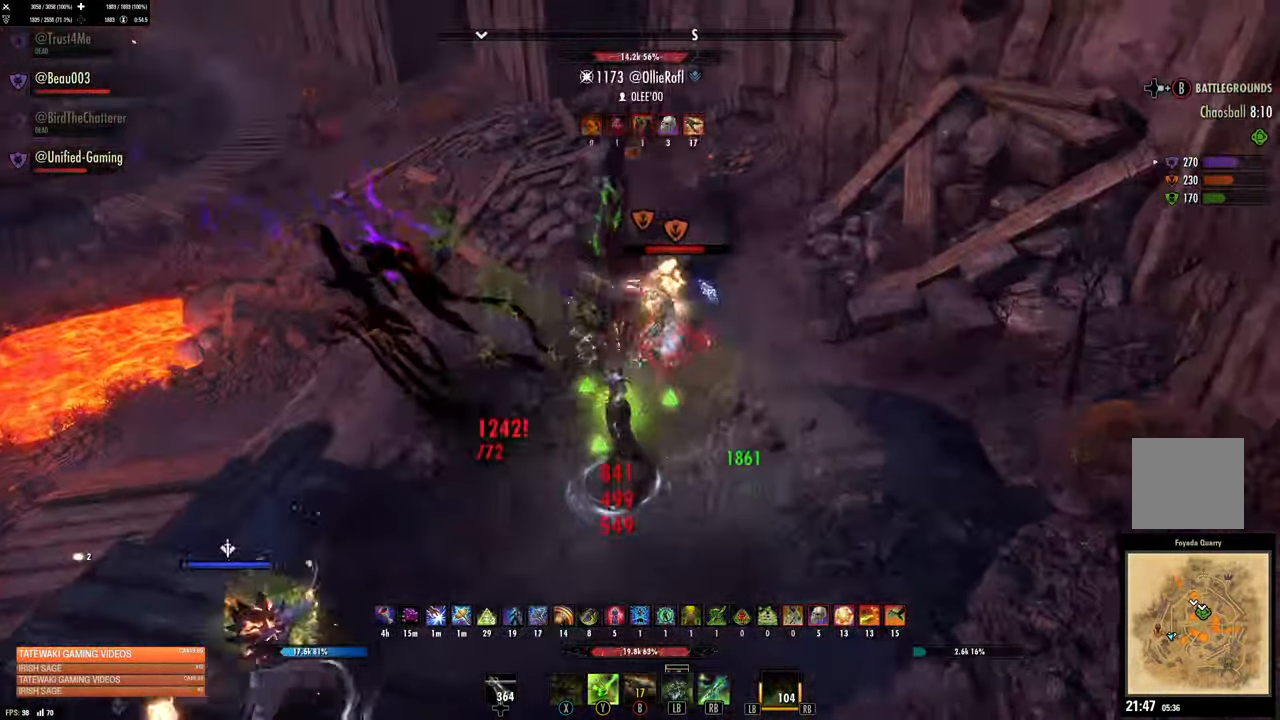
{"dt_ms": 500, "buttons": [], "left_stick": "left", "right_stick": "right"}
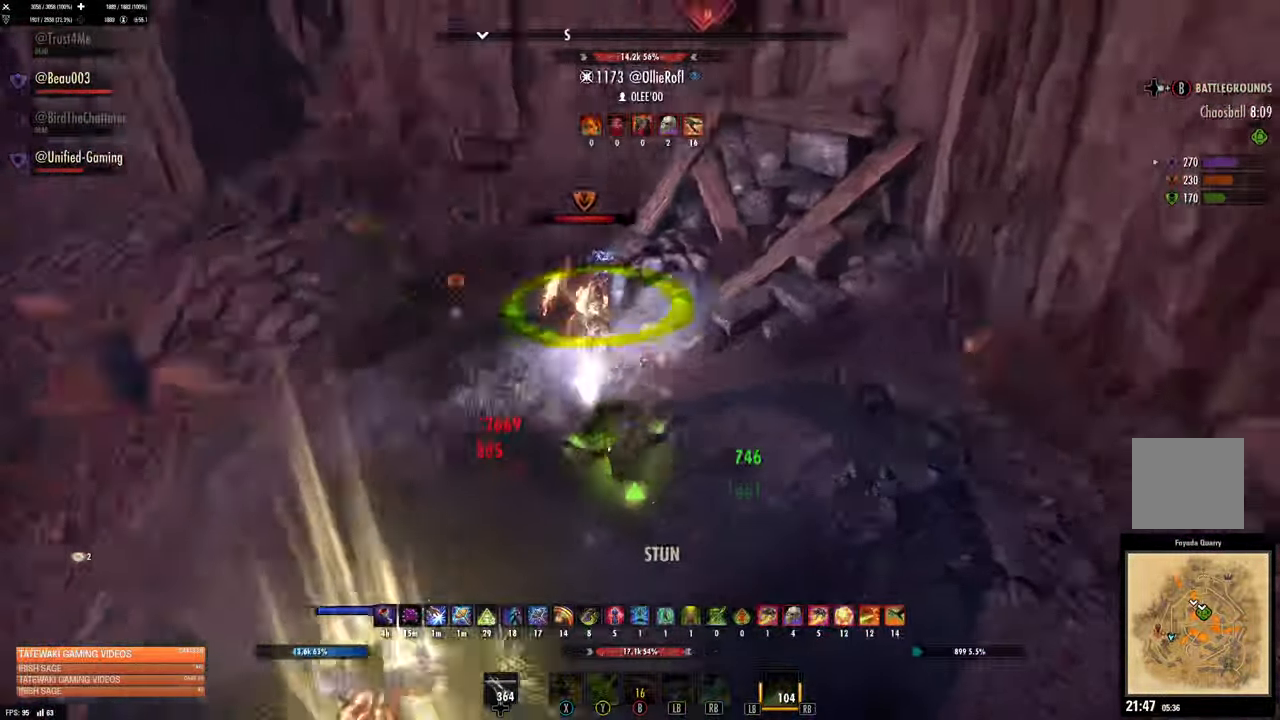
{"dt_ms": 500, "buttons": ["L2", "R2"], "left_stick": "up", "right_stick": "up-left", "events": [[100, "L2", "down"], [100, "right_stick", "center"], [150, "R2", "down"], [150, "left_stick", "up-left"], [300, "left_stick", "left"], [333, "right_stick", "up-left"], [484, "left_stick", "up"]]}
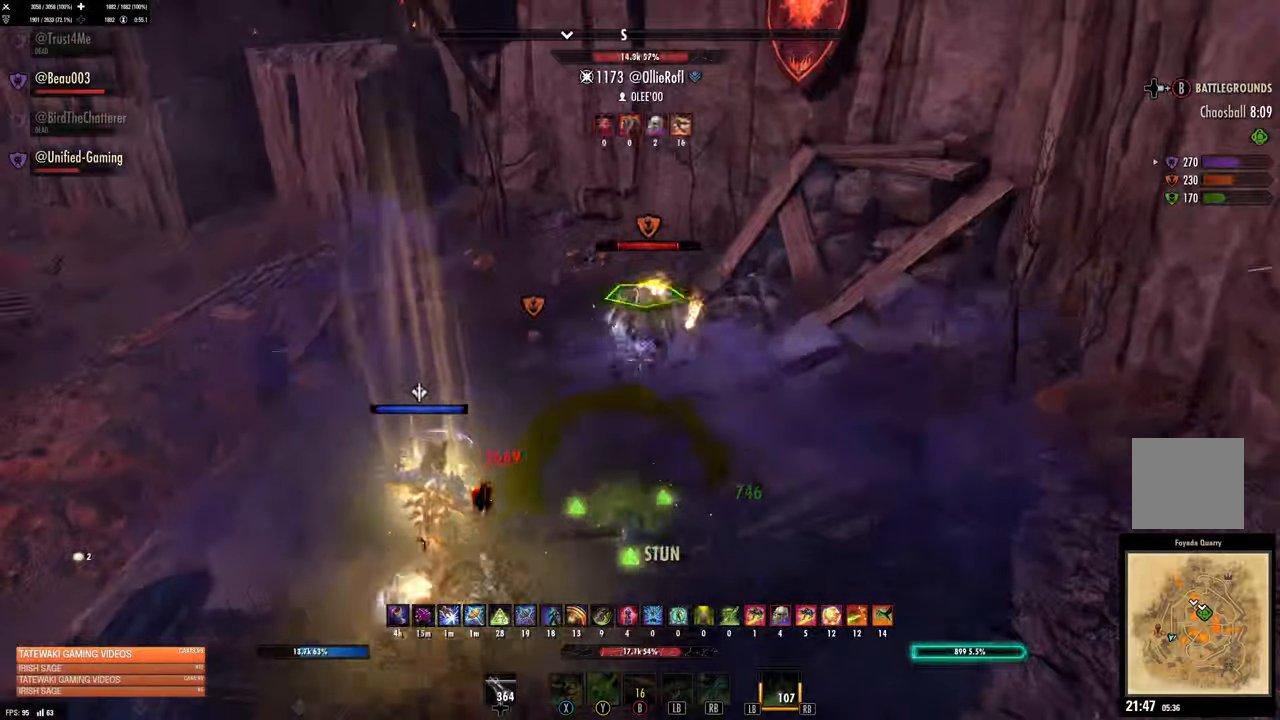
{"dt_ms": 500, "buttons": [], "left_stick": "down", "right_stick": "center", "events": [[67, "right_stick", "center"], [184, "L2", "up"], [200, "R2", "up"], [217, "left_stick", "down"], [400, "right_stick", "right"], [434, "R2", "down"], [500, "R2", "up"], [500, "right_stick", "center"]]}
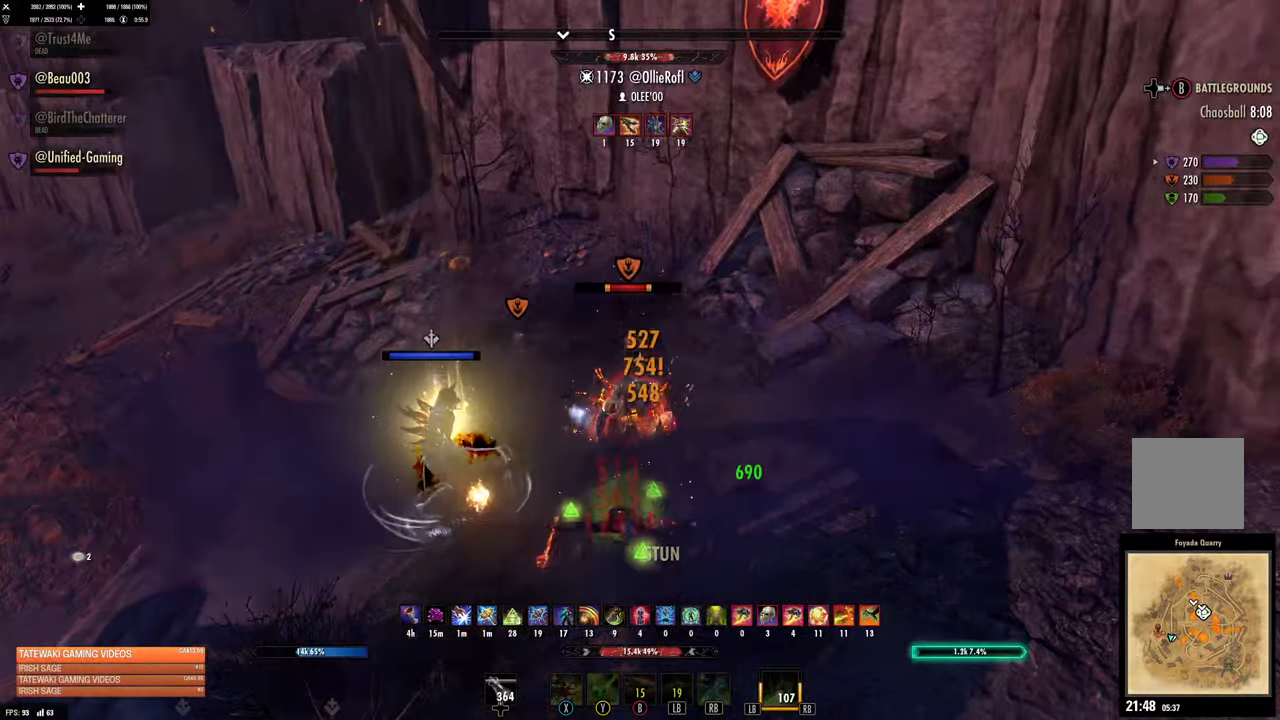
{"dt_ms": 500, "buttons": [], "left_stick": "center", "right_stick": "center", "events": [[100, "L2", "down"], [117, "left_stick", "center"], [150, "R2", "down"], [300, "R2", "up"], [367, "L2", "up"]]}
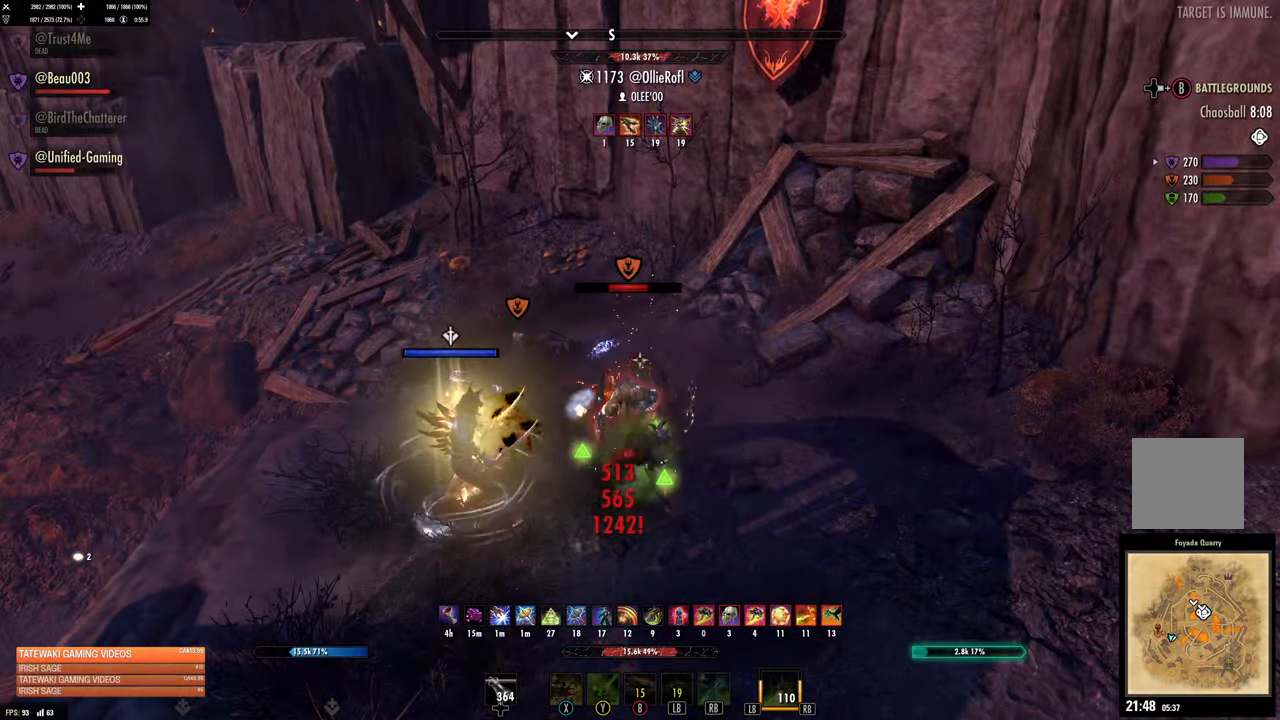
{"dt_ms": 500, "buttons": ["R2"], "left_stick": "down", "right_stick": "center", "events": [[434, "left_stick", "down"], [500, "R2", "down"]]}
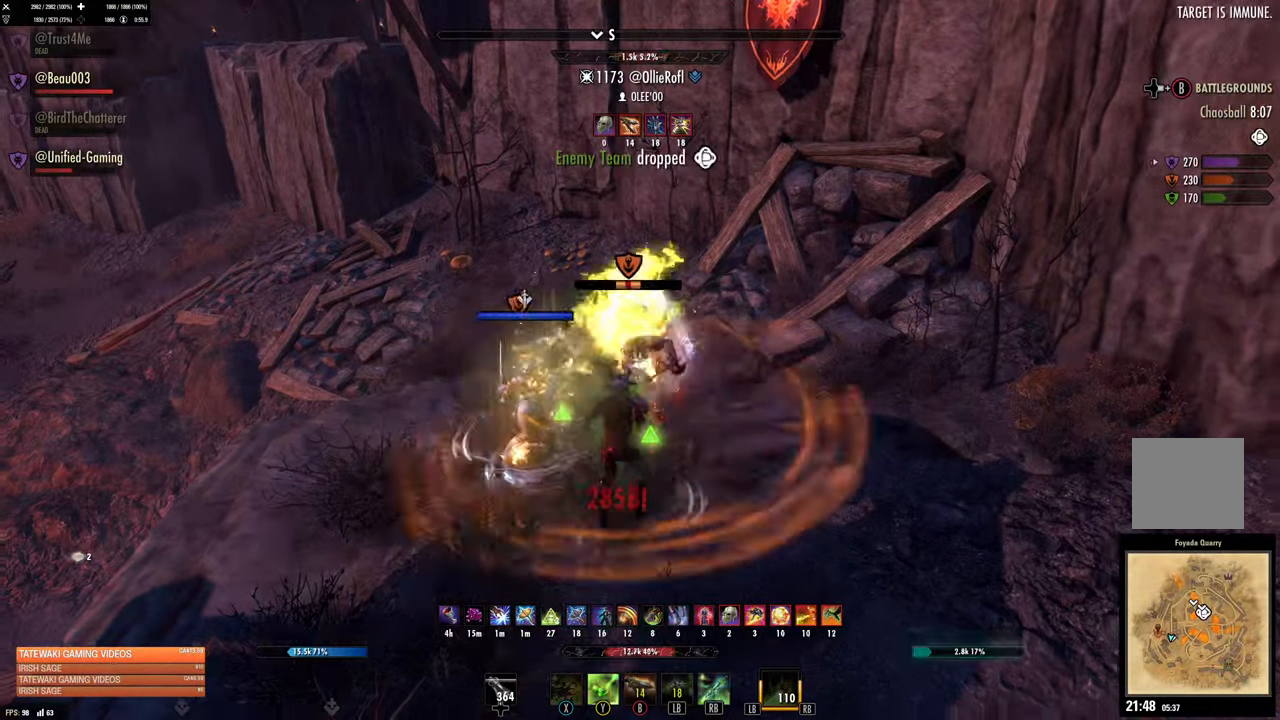
{"dt_ms": 500, "buttons": [], "left_stick": "down-left", "right_stick": "center", "events": [[134, "R2", "up"], [134, "X", "down"], [200, "left_stick", "right"], [234, "X", "up"], [284, "X", "down"], [350, "X", "up"], [350, "left_stick", "down-left"]]}
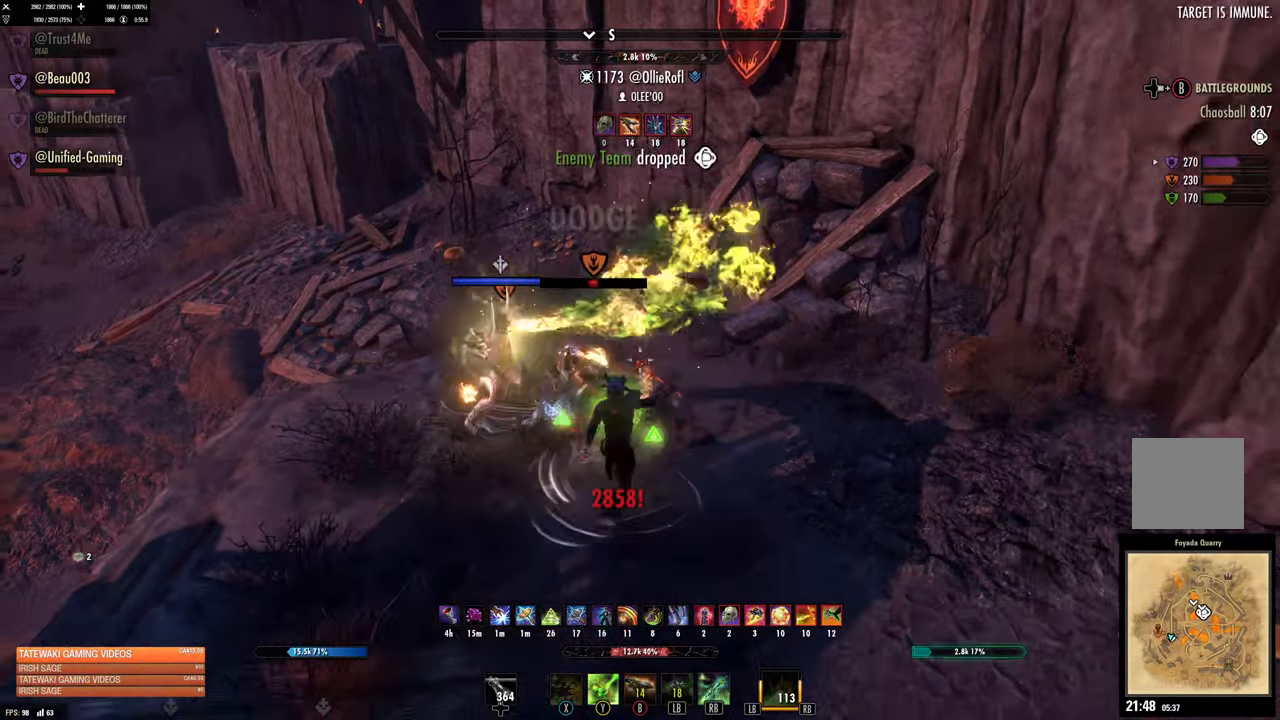
{"dt_ms": 500, "buttons": [], "left_stick": "down-left", "right_stick": "left", "events": [[100, "left_stick", "up"], [117, "DPAD_LEFT", "down"], [184, "DPAD_LEFT", "up"], [234, "left_stick", "down-left"], [334, "right_stick", "left"]]}
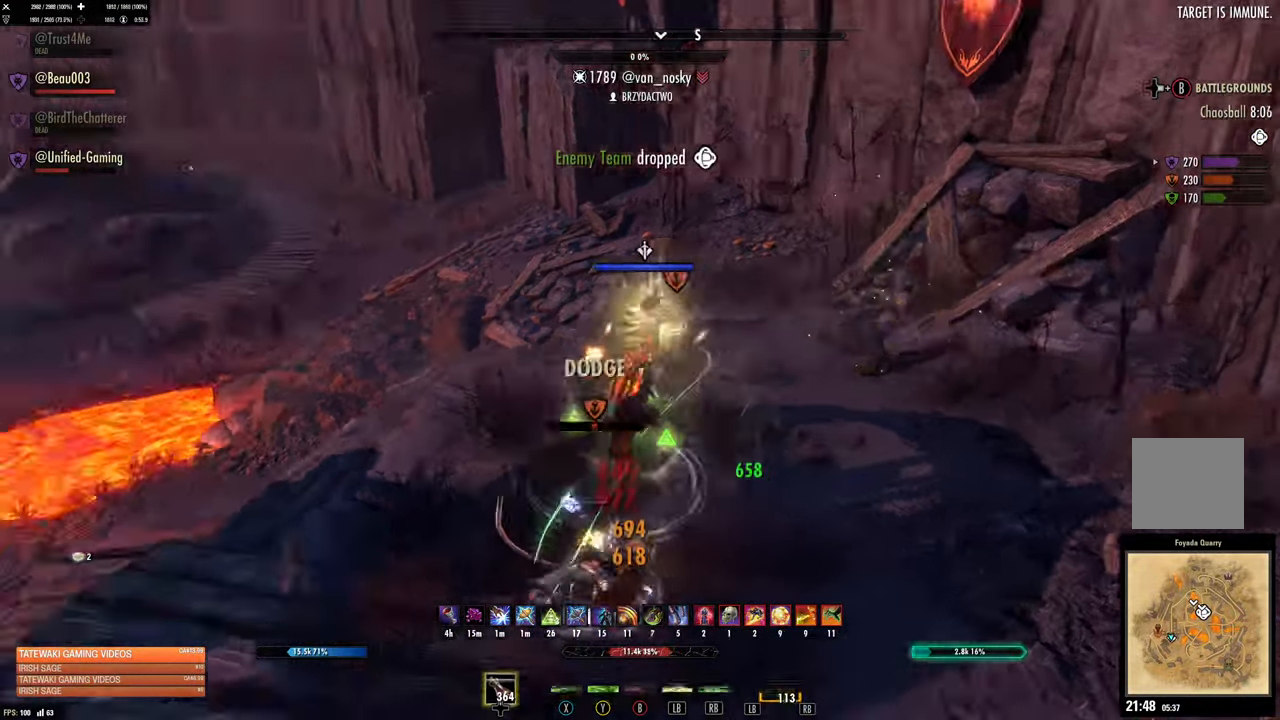
{"dt_ms": 500, "buttons": [], "left_stick": "left", "right_stick": "center", "events": [[317, "right_stick", "center"], [334, "DPAD_LEFT", "down"], [417, "DPAD_LEFT", "up"], [467, "left_stick", "left"]]}
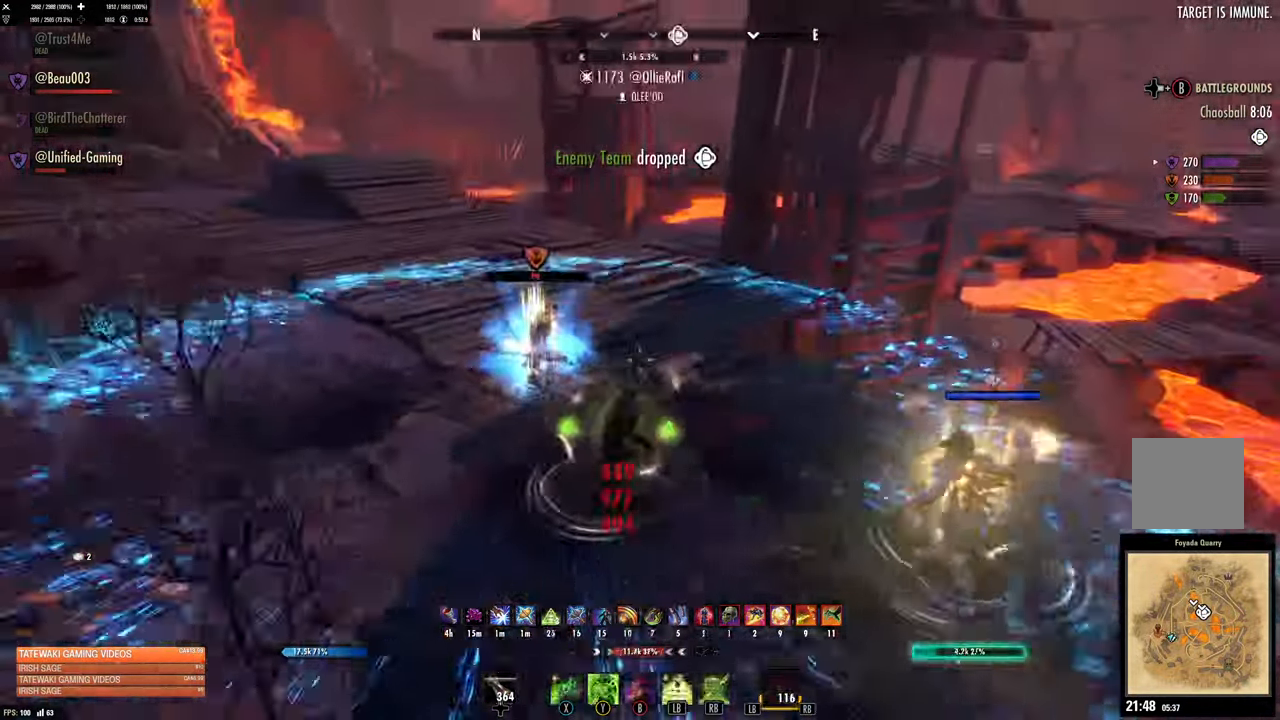
{"dt_ms": 500, "buttons": [], "left_stick": "up-left", "right_stick": "center", "events": [[34, "Y", "down"], [67, "left_stick", "up-left"], [117, "Y", "up"], [200, "Y", "down"], [284, "Y", "up"], [300, "right_stick", "up-left"], [384, "right_stick", "center"]]}
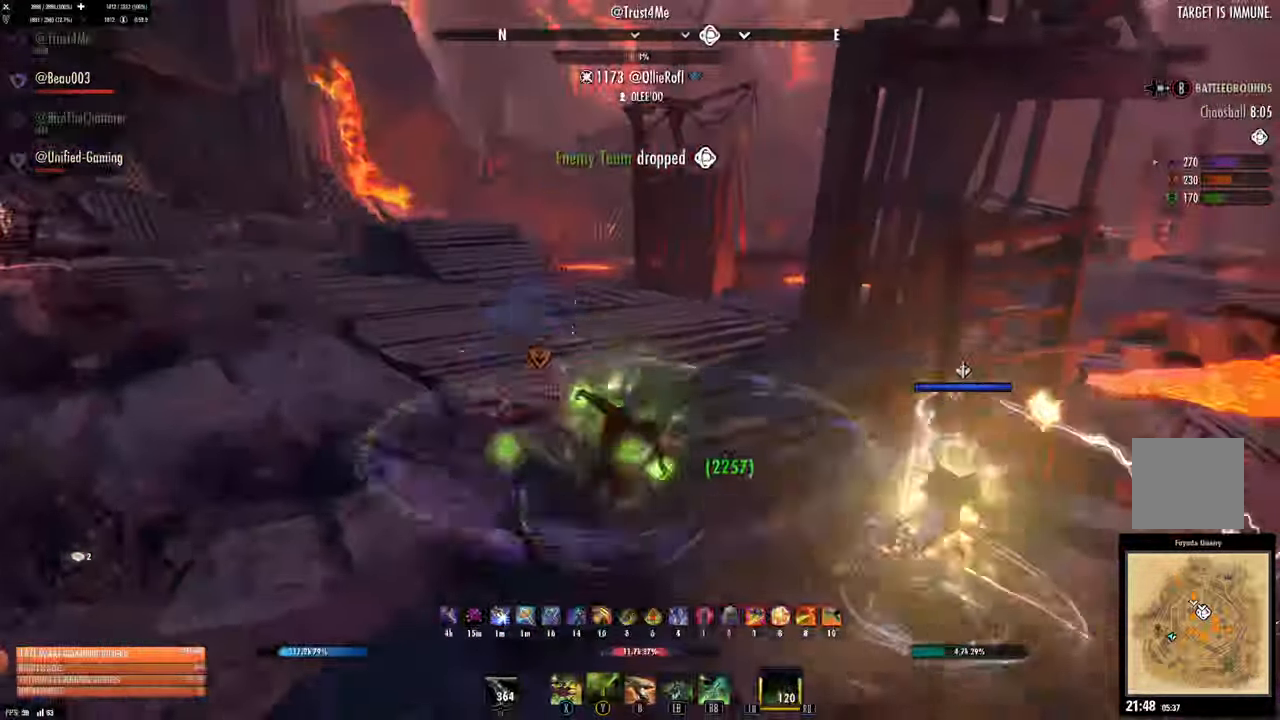
{"dt_ms": 500, "buttons": [], "left_stick": "down", "right_stick": "center", "events": [[500, "left_stick", "down"]]}
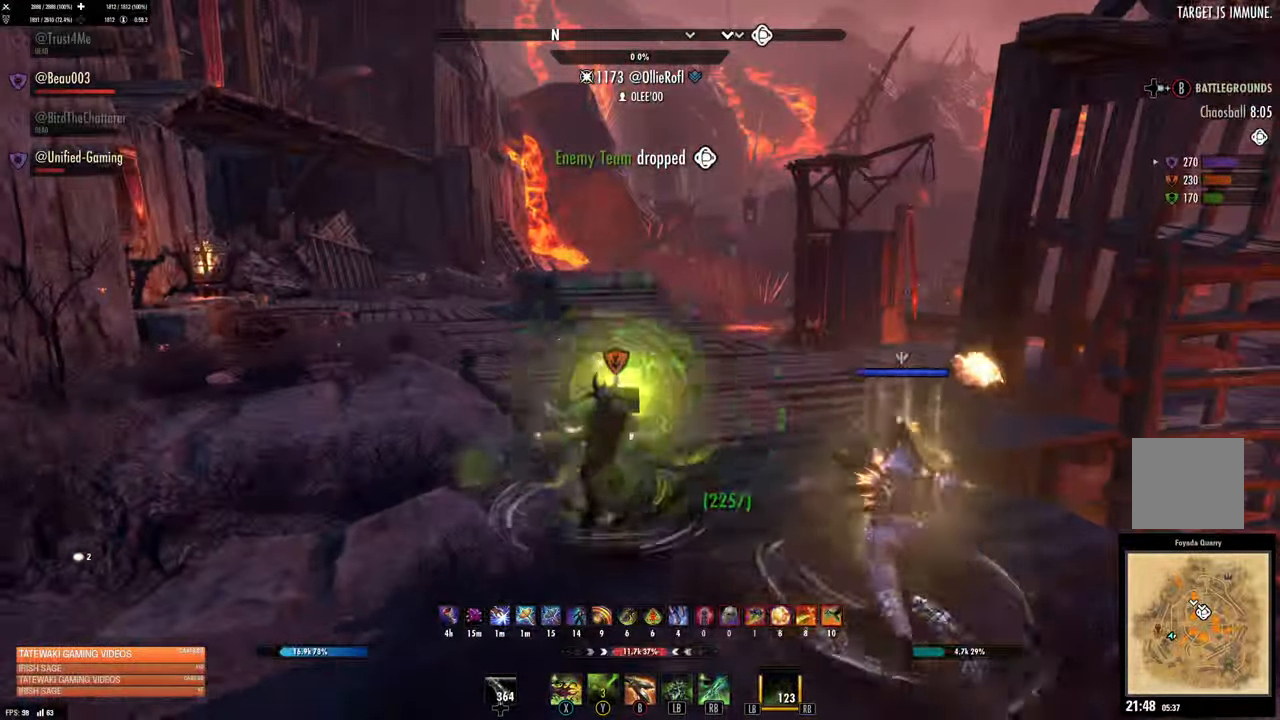
{"dt_ms": 500, "buttons": [], "left_stick": "down", "right_stick": "up-left", "events": [[384, "right_stick", "up-left"]]}
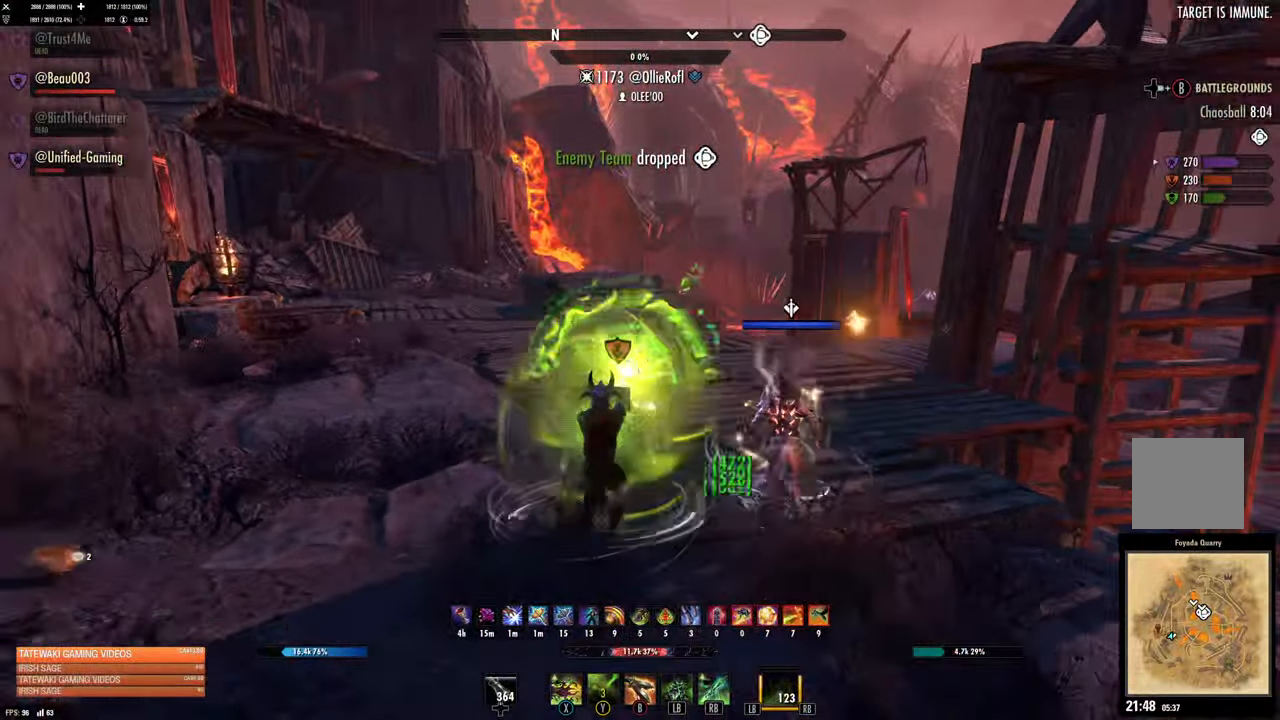
{"dt_ms": 500, "buttons": [], "left_stick": "up", "right_stick": "center", "events": [[50, "left_stick", "center"], [50, "right_stick", "center"], [117, "left_stick", "up"], [134, "L2", "down"], [150, "DPAD_LEFT", "down"], [234, "DPAD_LEFT", "up"], [250, "L2", "up"], [384, "L1", "down"], [500, "L1", "up"]]}
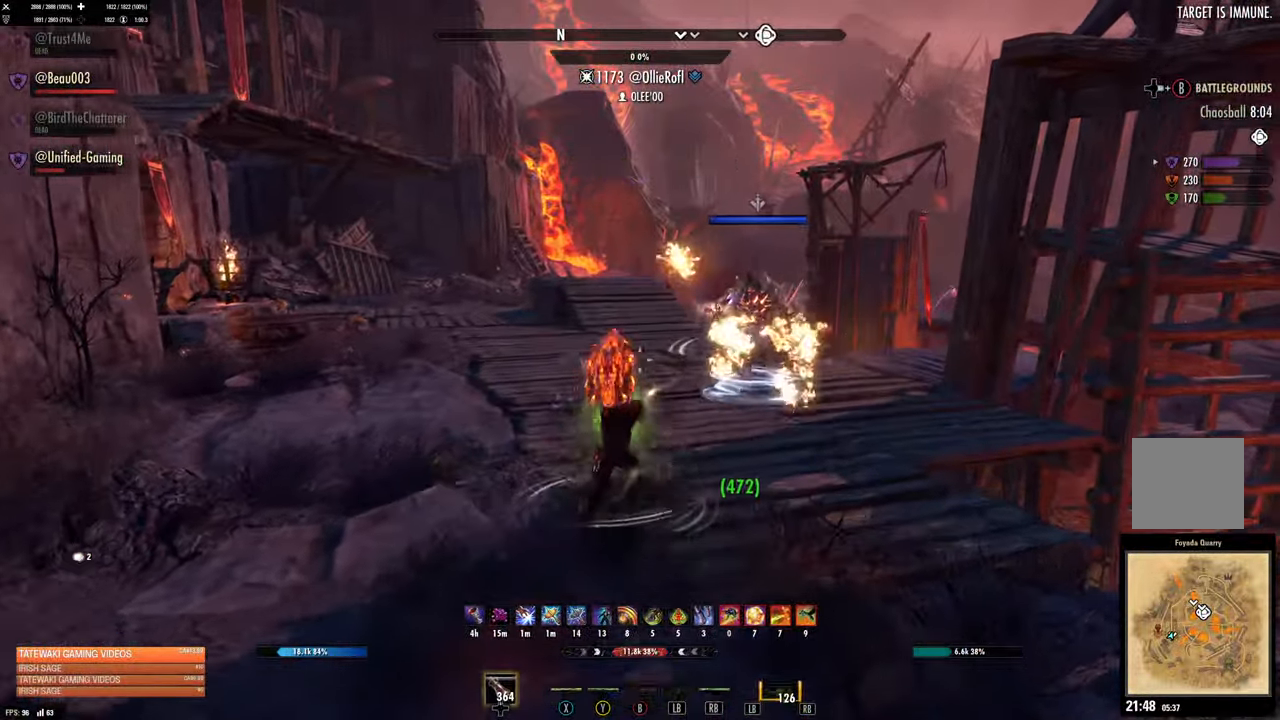
{"dt_ms": 500, "buttons": ["A"], "left_stick": "up", "right_stick": "center", "events": [[333, "L3", "down"], [466, "L3", "up"], [483, "A", "down"]]}
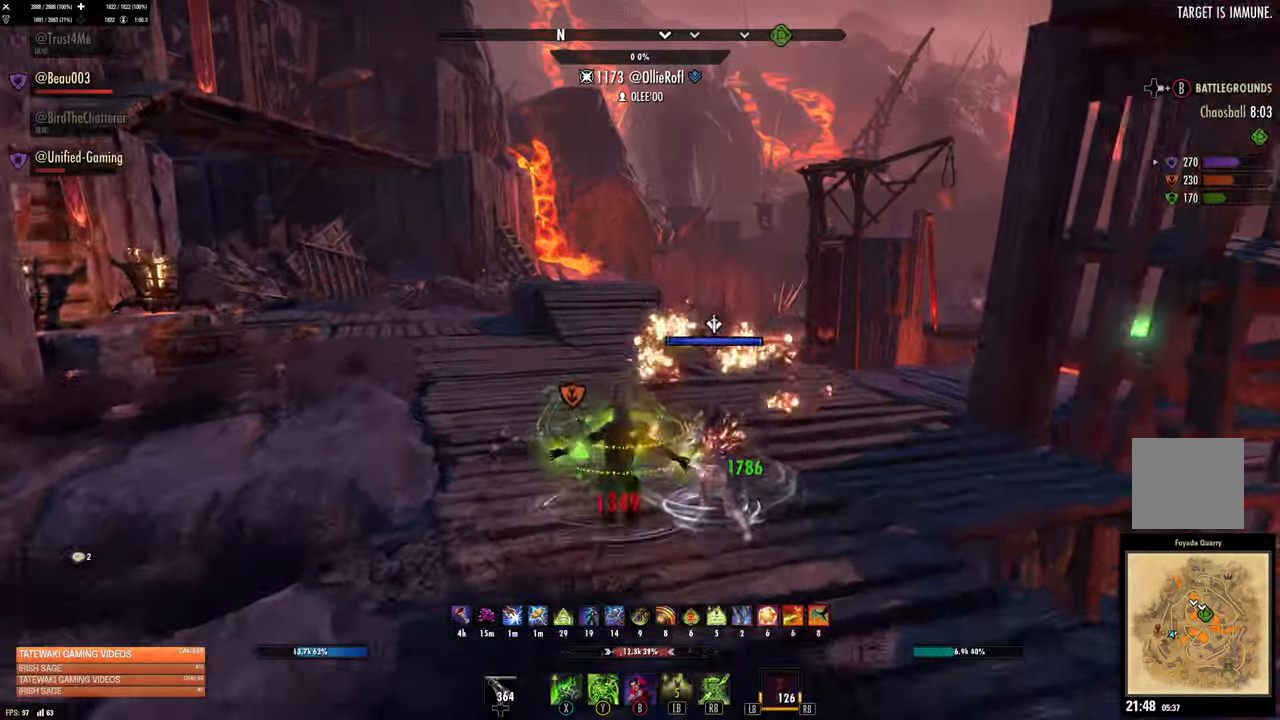
{"dt_ms": 500, "buttons": [], "left_stick": "up-right", "right_stick": "center", "events": [[66, "A", "up"], [183, "left_stick", "center"], [483, "left_stick", "up-right"]]}
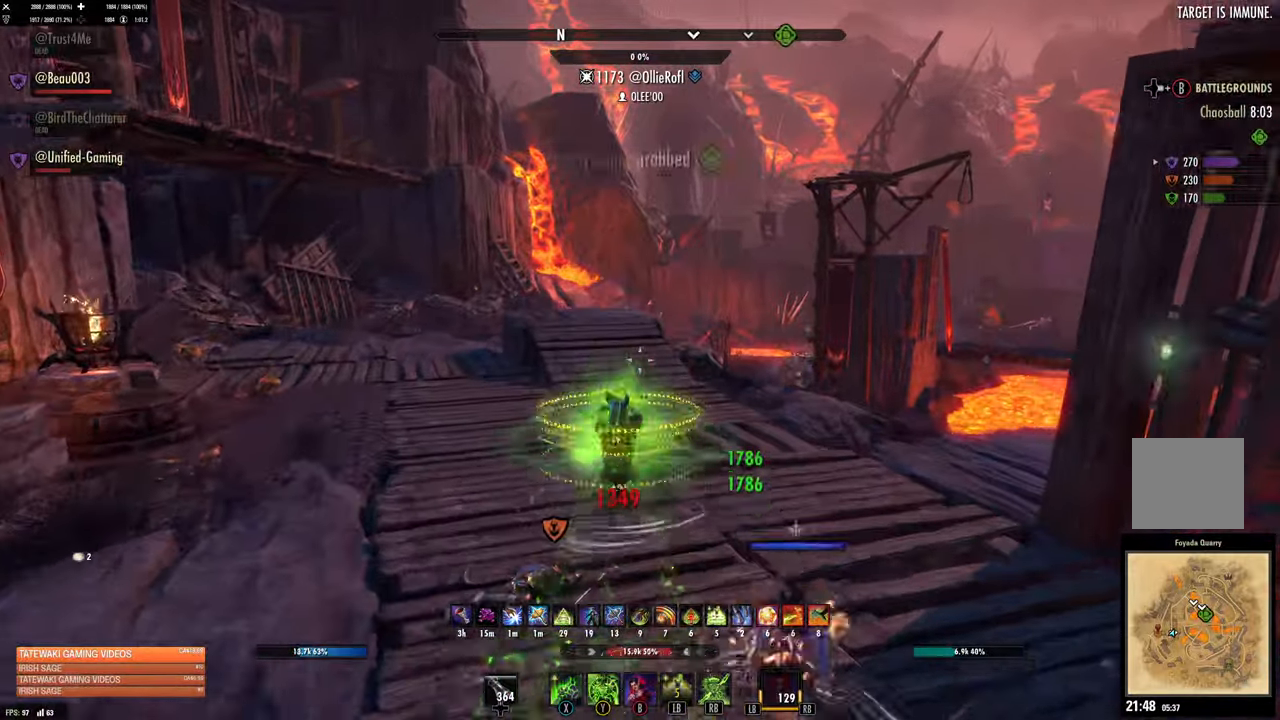
{"dt_ms": 500, "buttons": [], "left_stick": "up-right", "right_stick": "center", "events": []}
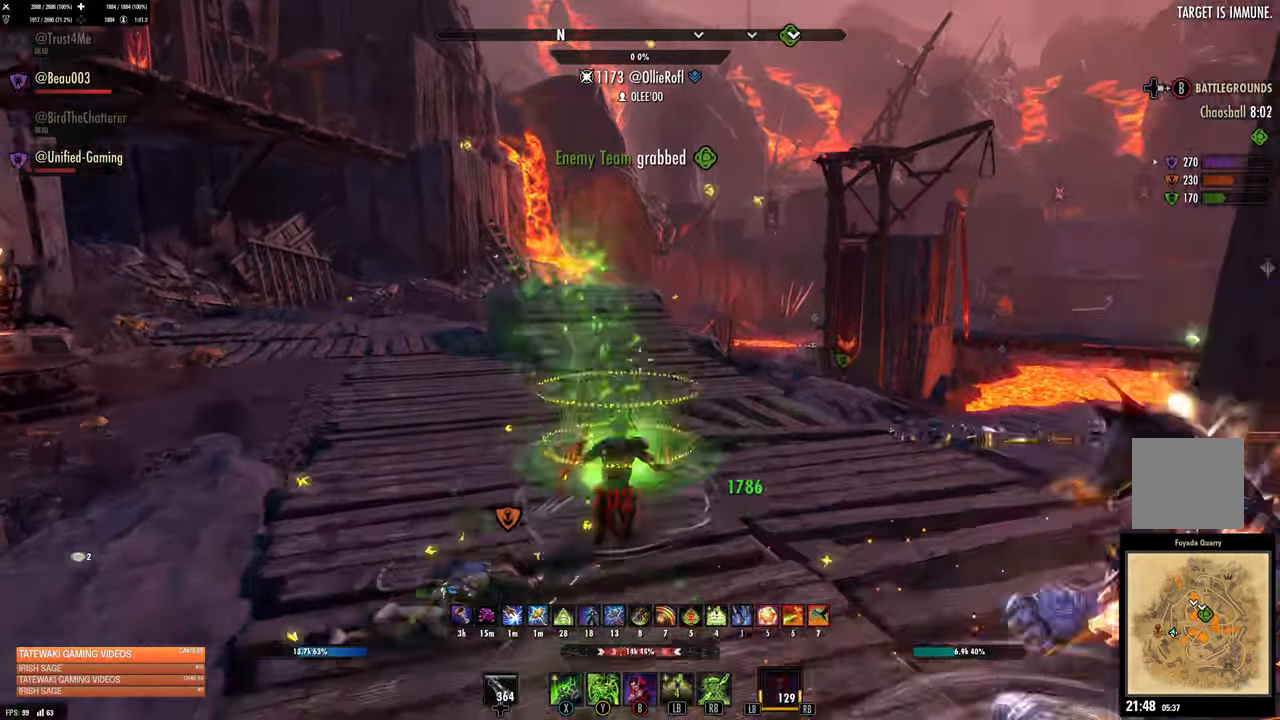
{"dt_ms": 500, "buttons": [], "left_stick": "up-right", "right_stick": "right", "events": [[50, "R1", "down"], [150, "R1", "up"], [383, "right_stick", "right"]]}
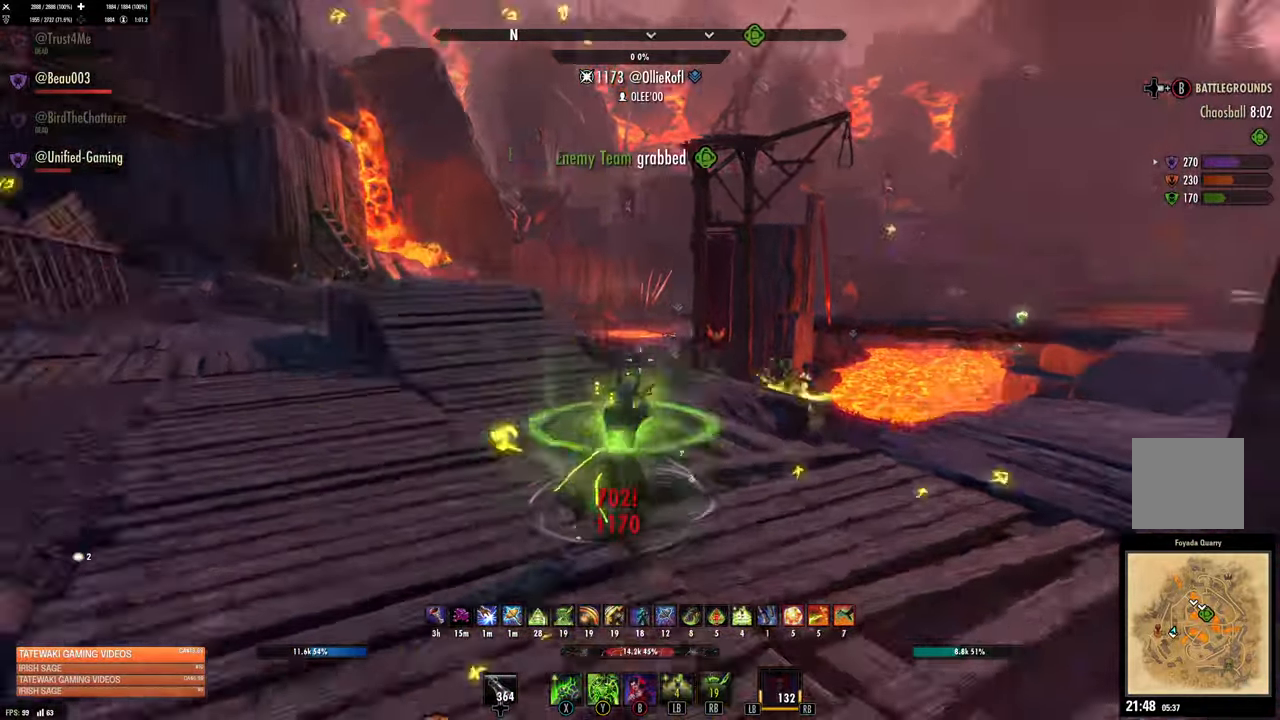
{"dt_ms": 500, "buttons": [], "left_stick": "up", "right_stick": "right"}
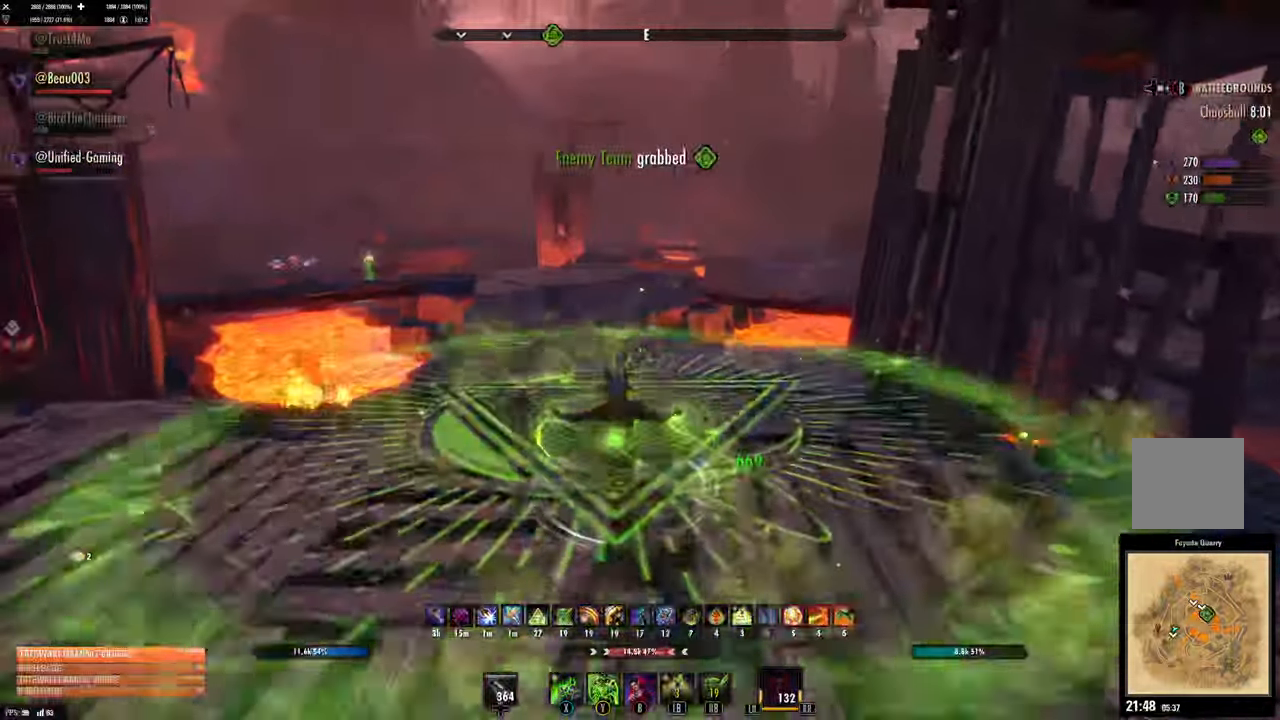
{"dt_ms": 500, "buttons": [], "left_stick": "up-right", "right_stick": "center", "events": [[83, "right_stick", "center"], [183, "left_stick", "up-right"]]}
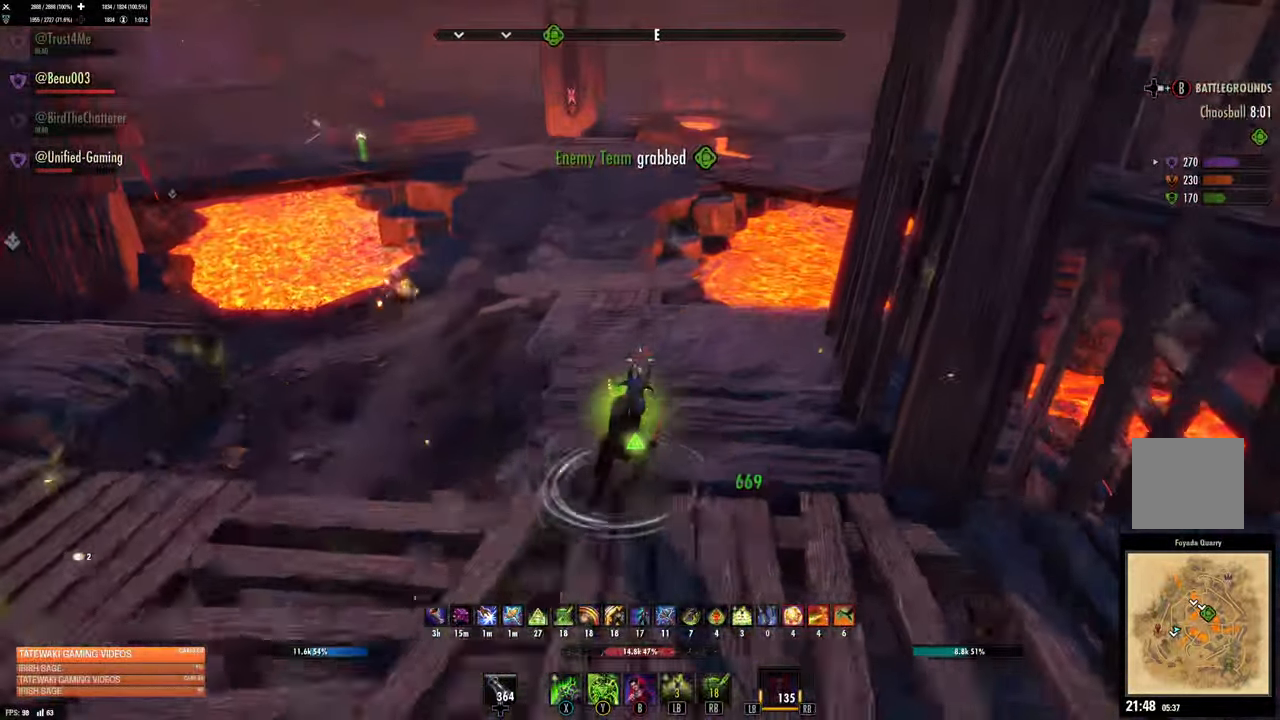
{"dt_ms": 500, "buttons": ["L3"], "left_stick": "up", "right_stick": "center", "events": [[133, "left_stick", "up"], [483, "L3", "down"]]}
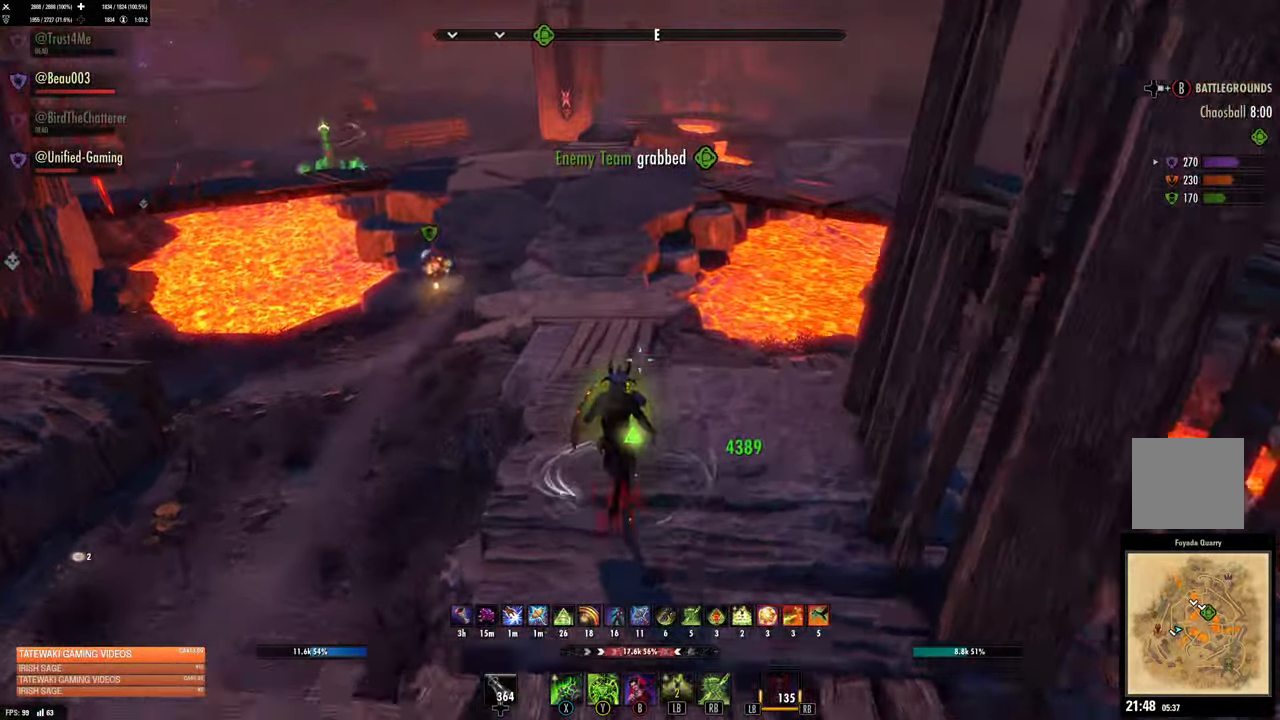
{"dt_ms": 500, "buttons": ["A"], "left_stick": "up", "right_stick": "center", "events": [[83, "right_stick", "up"], [100, "L3", "up"], [233, "right_stick", "center"], [500, "A", "down"]]}
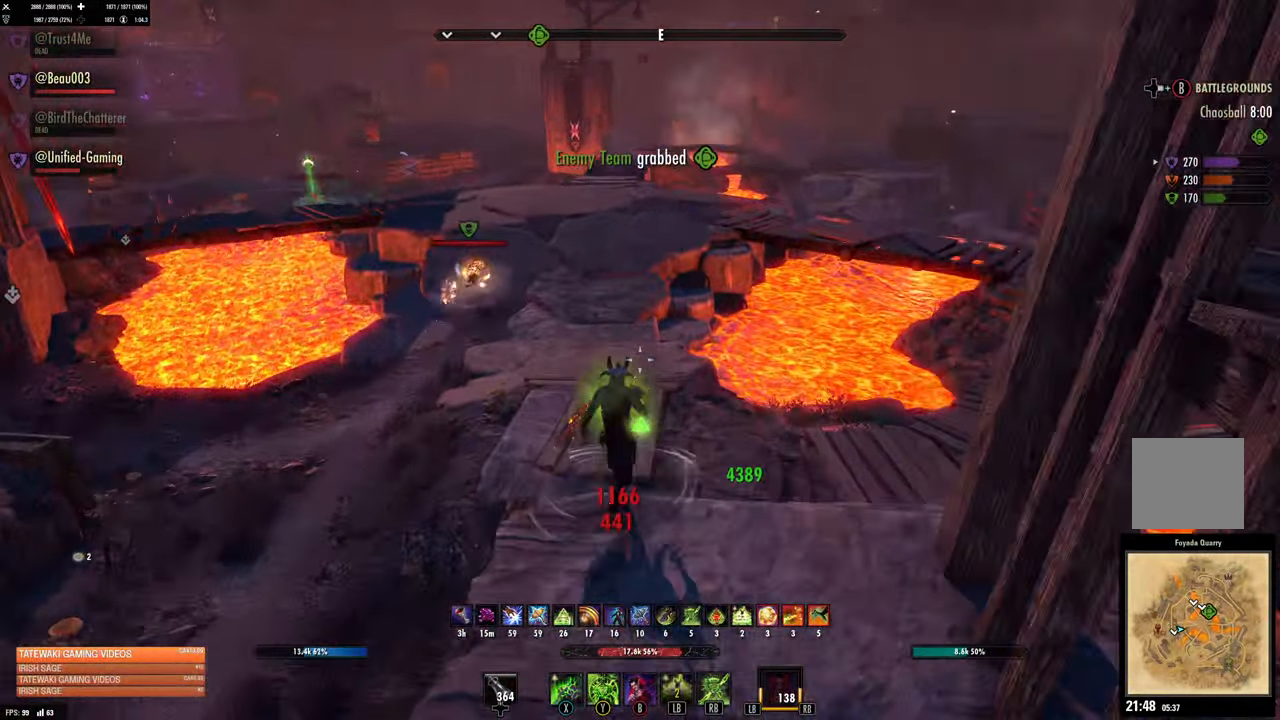
{"dt_ms": 500, "buttons": ["B", "DPAD_RIGHT"], "left_stick": "center", "right_stick": "center", "events": [[83, "A", "up"], [116, "B", "down"], [216, "B", "up"], [350, "left_stick", "center"], [366, "DPAD_RIGHT", "down"], [383, "B", "down"]]}